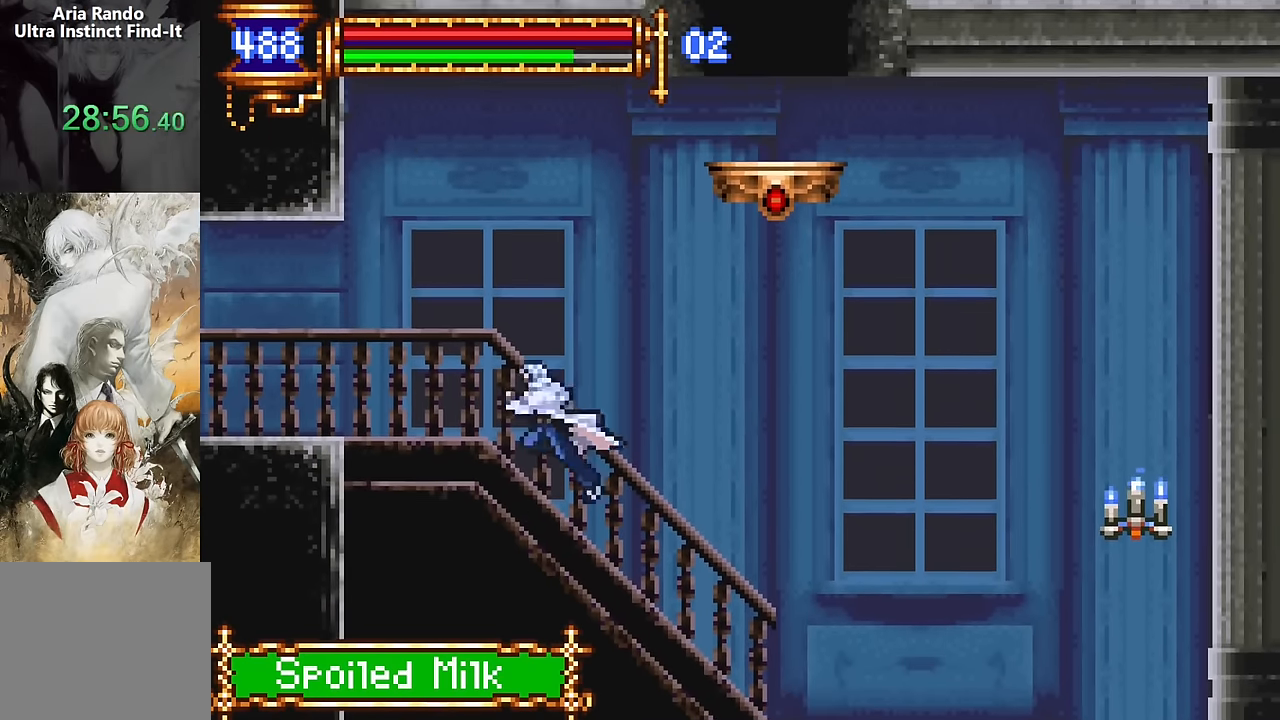
Gameplay with a controller (PlayStation layout); each line is a JSON object with the inputs held at the frame after it. "events" lists button and stick changes between this image and that frame as [ms after this image, input, new state], when the widget could be followed in between. Not read: L1 L3 R1 R3 left_stick right_stick.
{"buttons": [], "events": [[33, "DPAD_RIGHT", "down"], [117, "CROSS", "up"], [167, "CROSS", "down"], [333, "CROSS", "up"], [450, "DPAD_RIGHT", "up"]]}
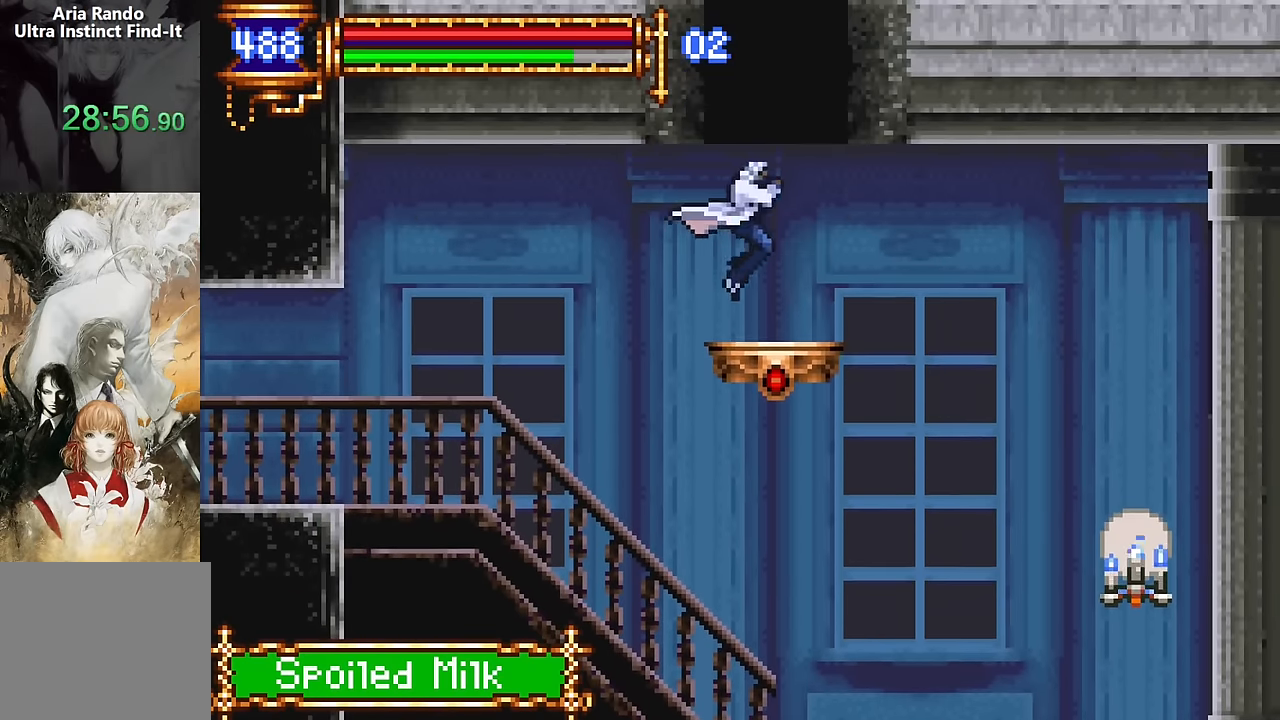
{"buttons": ["CROSS"], "events": [[350, "CROSS", "down"]]}
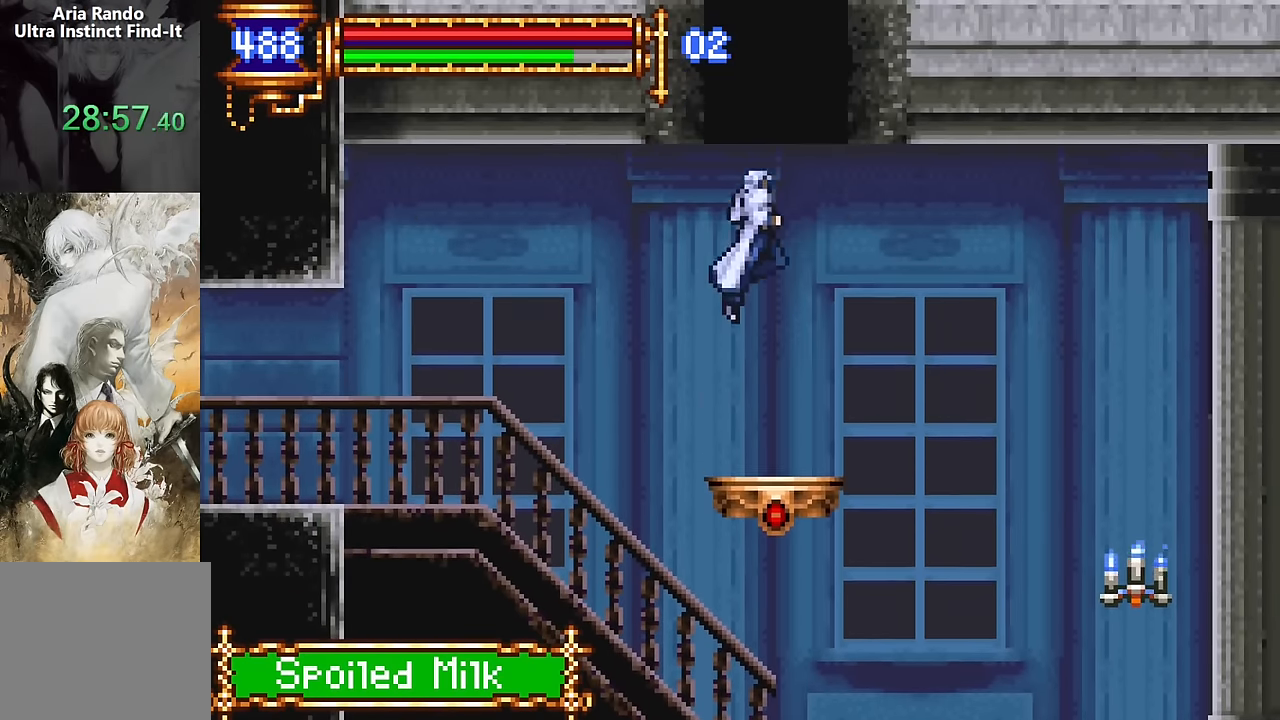
{"buttons": ["DPAD_UP", "DPAD_RIGHT"], "events": [[67, "CROSS", "up"], [117, "DPAD_UP", "down"], [133, "CROSS", "down"], [350, "DPAD_RIGHT", "down"], [383, "CROSS", "up"]]}
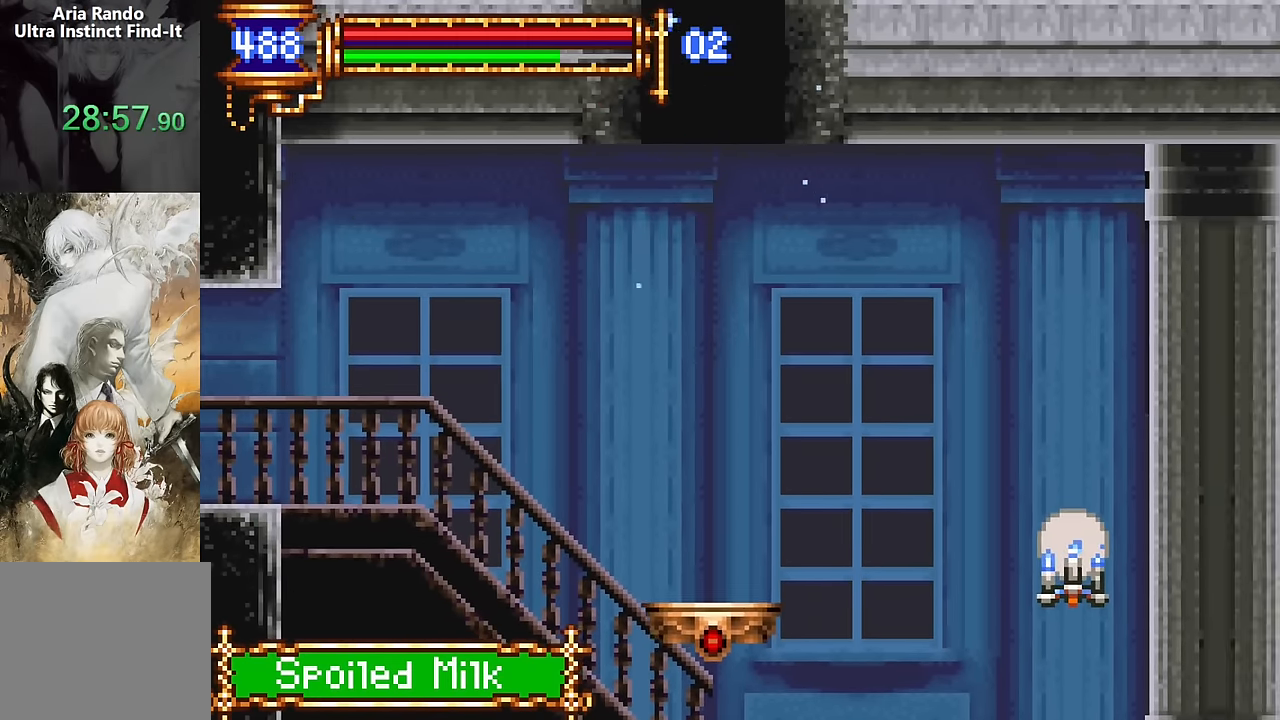
{"buttons": ["R2", "DPAD_RIGHT"], "events": [[450, "R2", "down"], [500, "DPAD_UP", "up"]]}
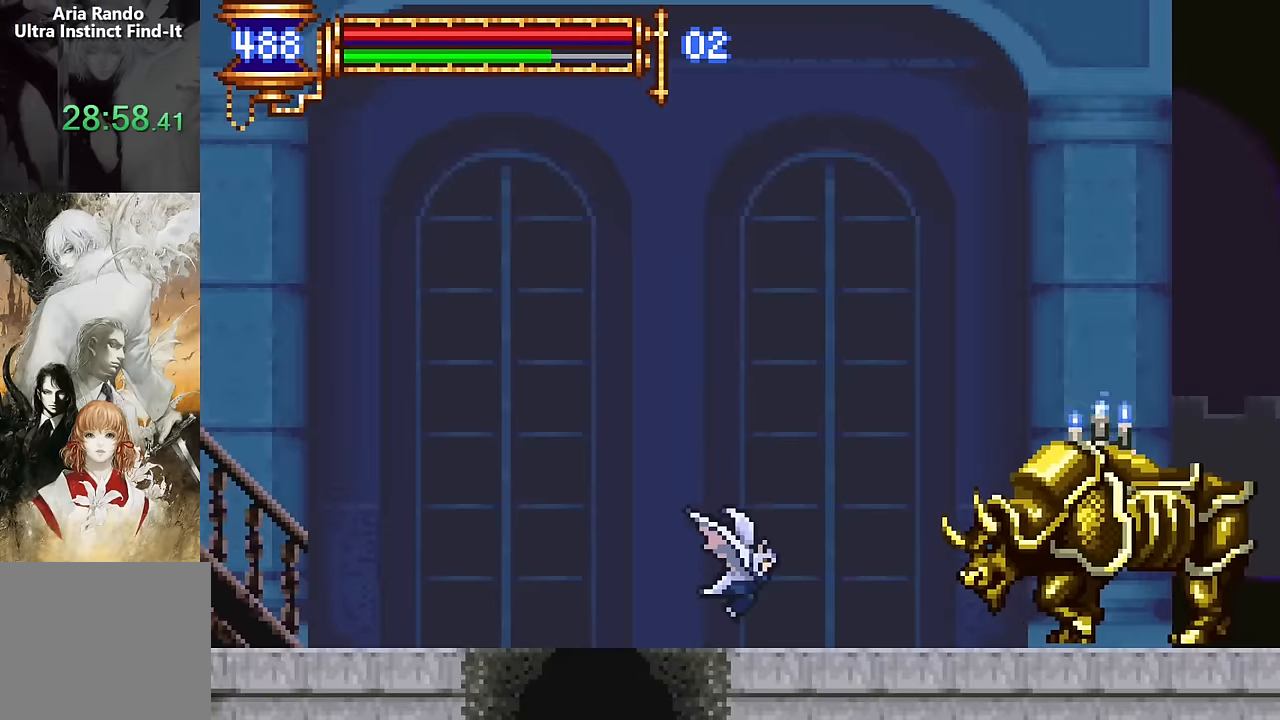
{"buttons": ["CROSS", "DPAD_RIGHT"], "events": [[33, "R2", "up"], [116, "DPAD_RIGHT", "up"], [283, "CROSS", "down"], [383, "DPAD_RIGHT", "down"]]}
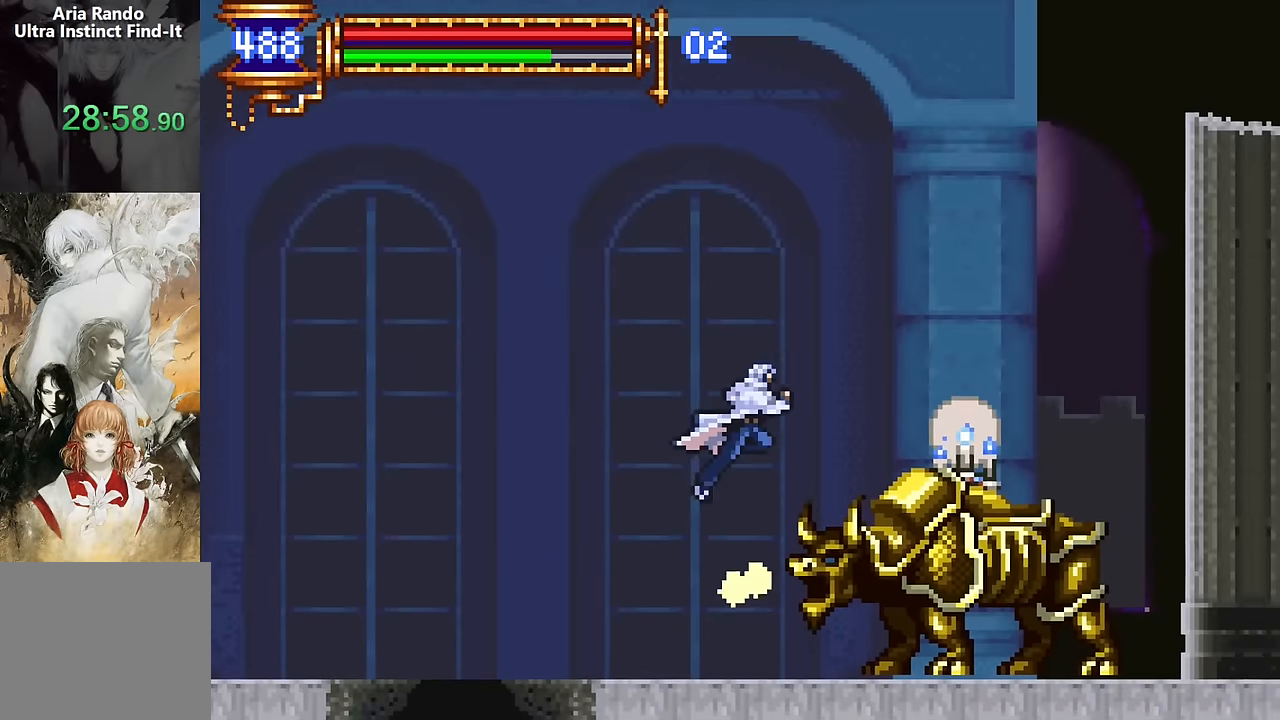
{"buttons": ["DPAD_LEFT"], "events": [[66, "CROSS", "up"], [350, "DPAD_RIGHT", "up"], [400, "DPAD_LEFT", "down"]]}
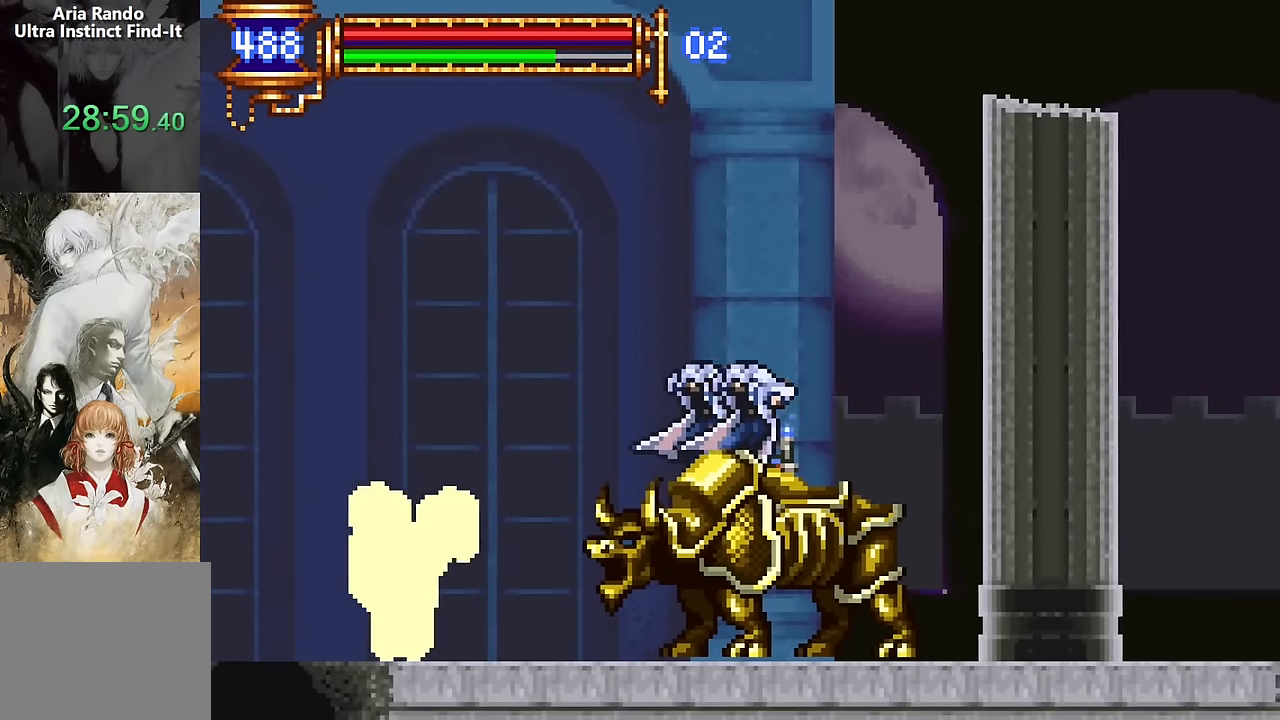
{"buttons": ["DPAD_RIGHT"], "events": [[33, "DPAD_LEFT", "up"], [83, "CROSS", "down"], [133, "DPAD_RIGHT", "down"], [450, "CROSS", "up"]]}
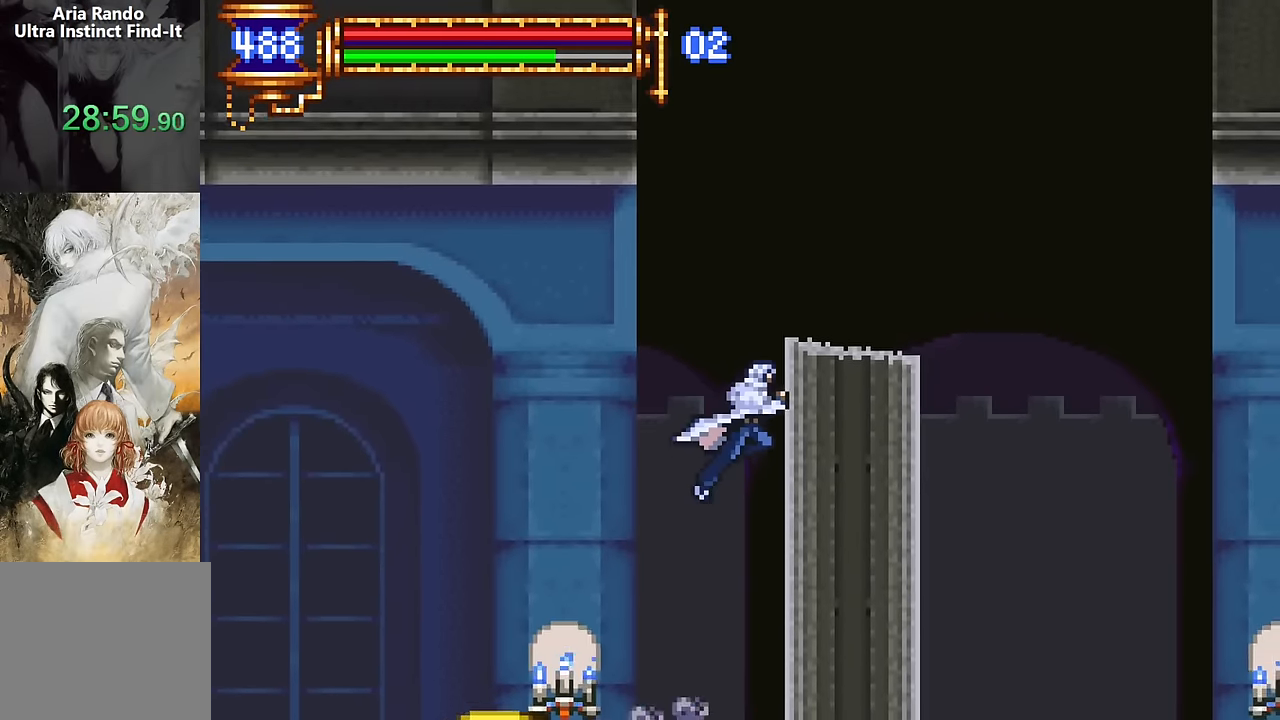
{"buttons": ["DPAD_LEFT"], "events": [[16, "CROSS", "down"], [300, "CROSS", "up"], [366, "DPAD_RIGHT", "up"], [450, "DPAD_LEFT", "down"]]}
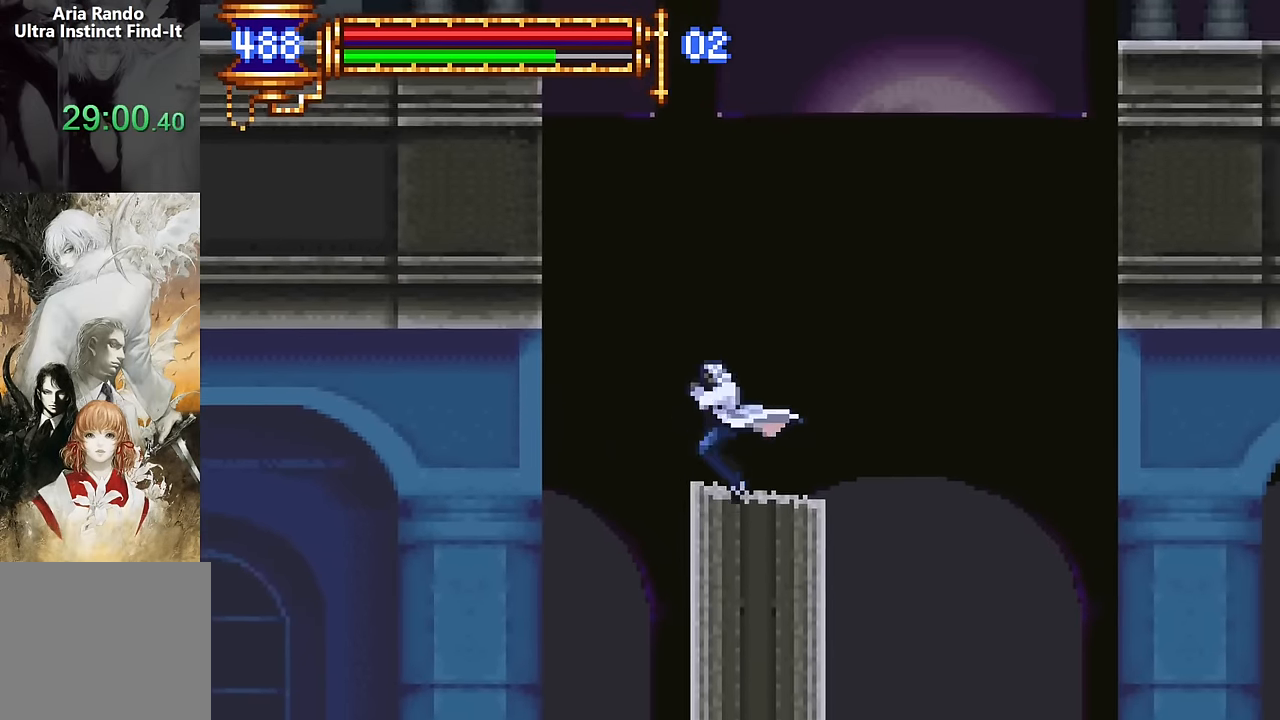
{"buttons": ["DPAD_UP", "DPAD_RIGHT"], "events": [[83, "DPAD_LEFT", "up"], [116, "CROSS", "down"], [166, "DPAD_RIGHT", "down"], [466, "CROSS", "up"], [483, "DPAD_UP", "down"]]}
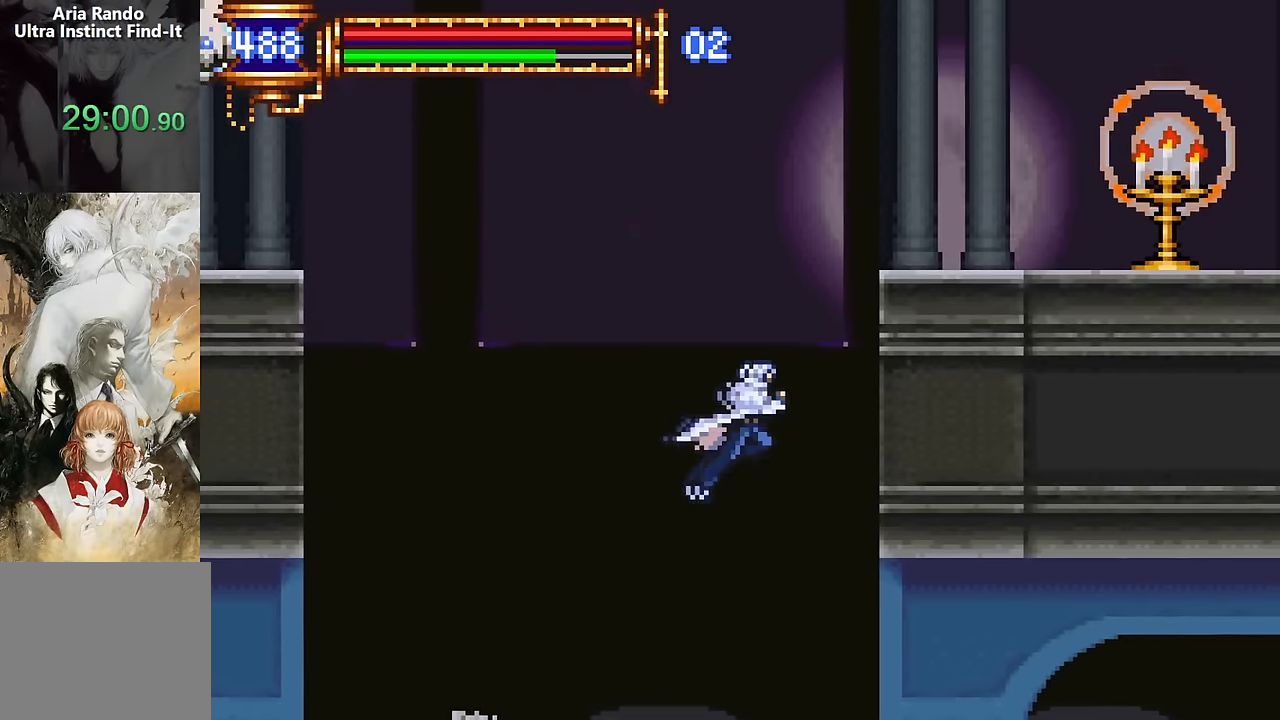
{"buttons": ["DPAD_RIGHT"], "events": [[16, "CROSS", "down"], [300, "CROSS", "up"], [383, "R2", "down"], [450, "DPAD_UP", "up"], [500, "R2", "up"]]}
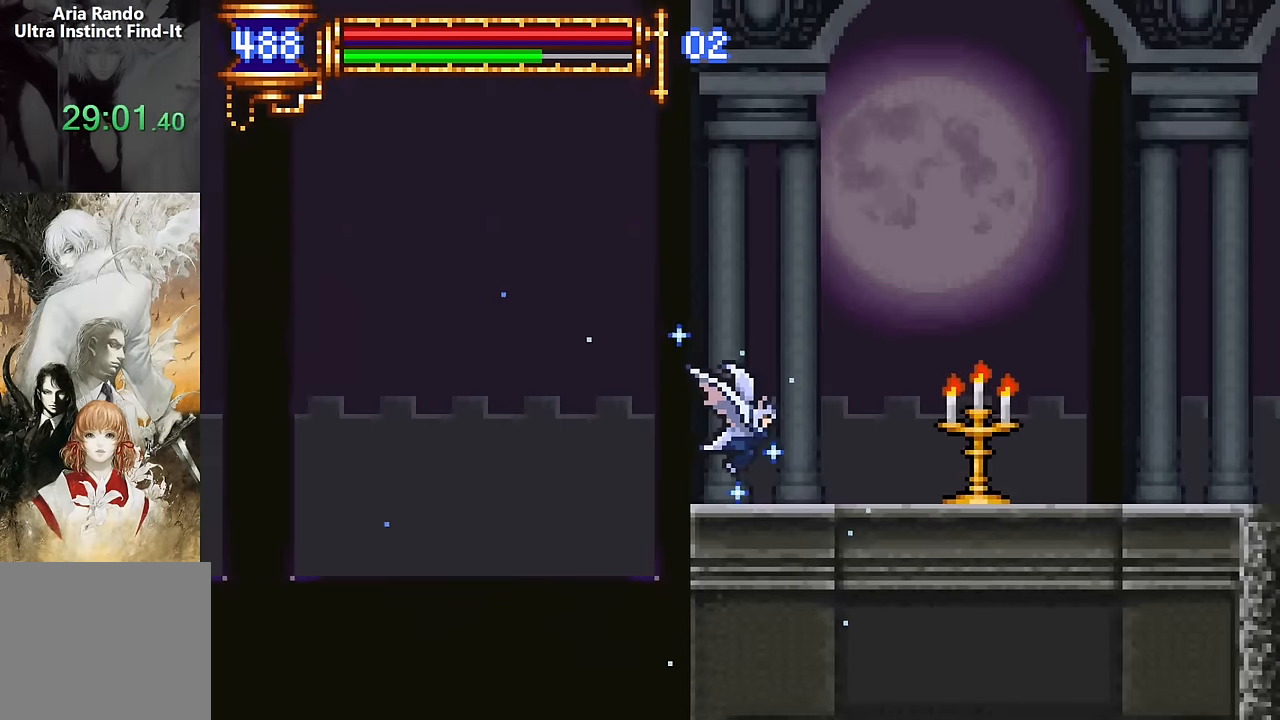
{"buttons": ["DPAD_RIGHT"], "events": [[183, "DPAD_DOWN", "down"], [200, "DPAD_DOWN", "up"], [200, "DPAD_RIGHT", "up"], [216, "DPAD_LEFT", "down"], [383, "DPAD_LEFT", "up"], [466, "CROSS", "down"], [483, "DPAD_RIGHT", "down"], [500, "CROSS", "up"]]}
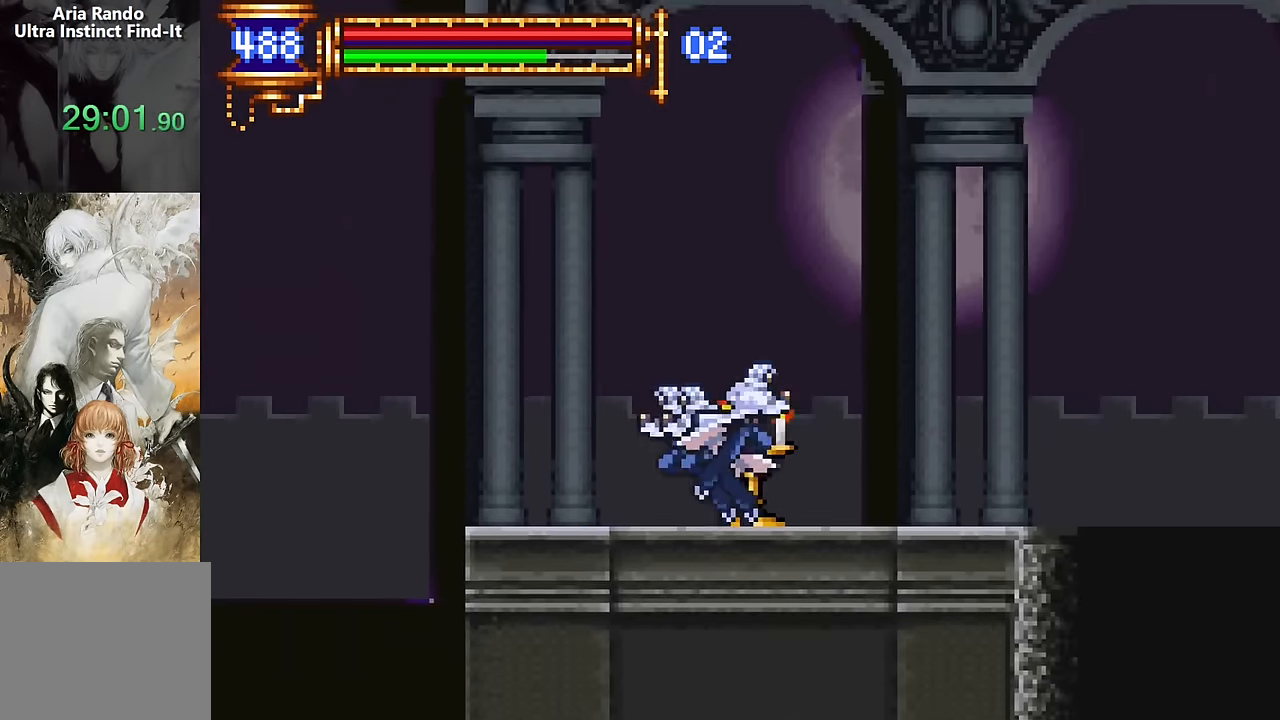
{"buttons": ["DPAD_LEFT"], "events": [[333, "DPAD_RIGHT", "up"], [366, "DPAD_LEFT", "down"]]}
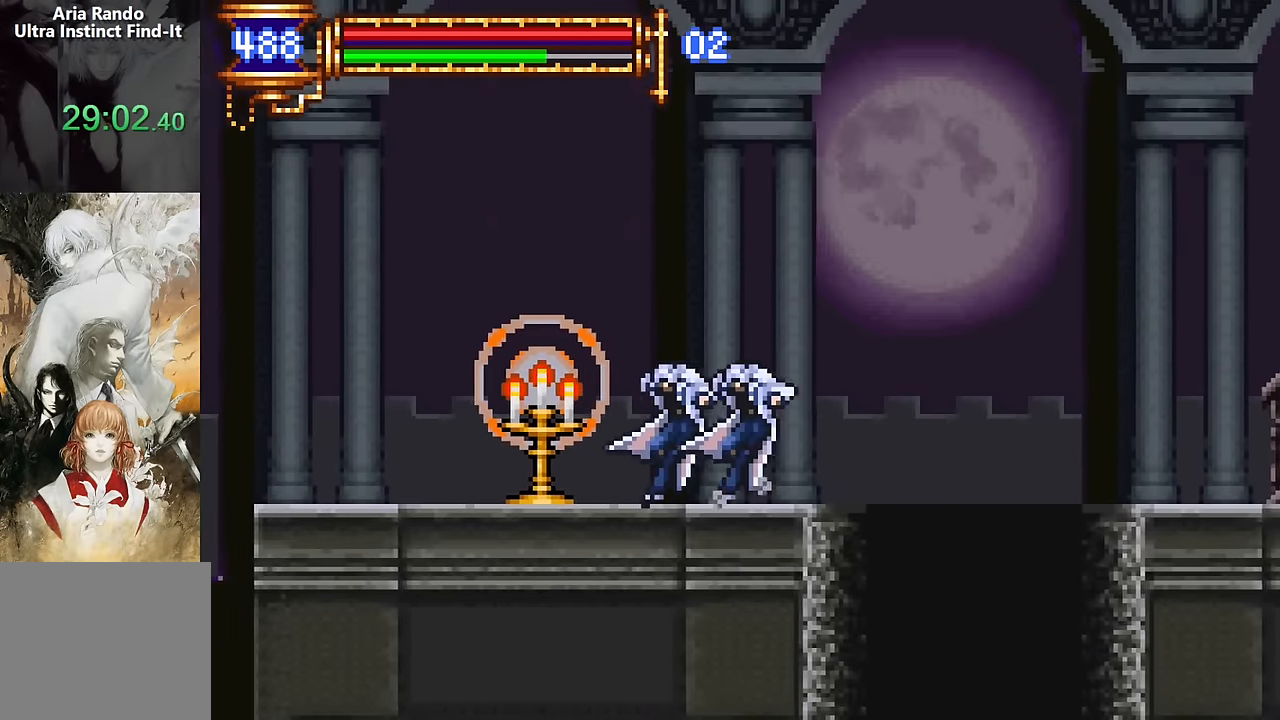
{"buttons": ["DPAD_RIGHT"], "events": [[16, "DPAD_LEFT", "up"], [100, "CROSS", "down"], [116, "DPAD_RIGHT", "down"], [200, "CROSS", "up"]]}
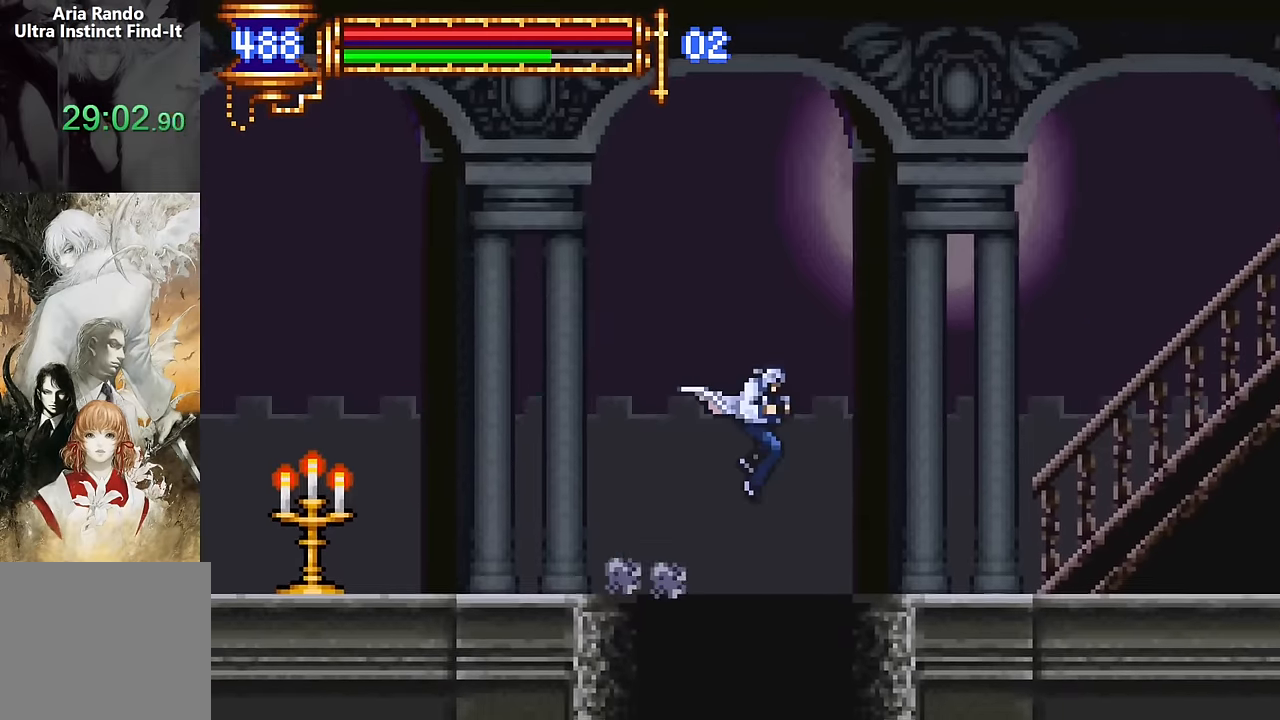
{"buttons": [], "events": [[100, "CROSS", "down"], [167, "CROSS", "up"], [500, "DPAD_RIGHT", "up"]]}
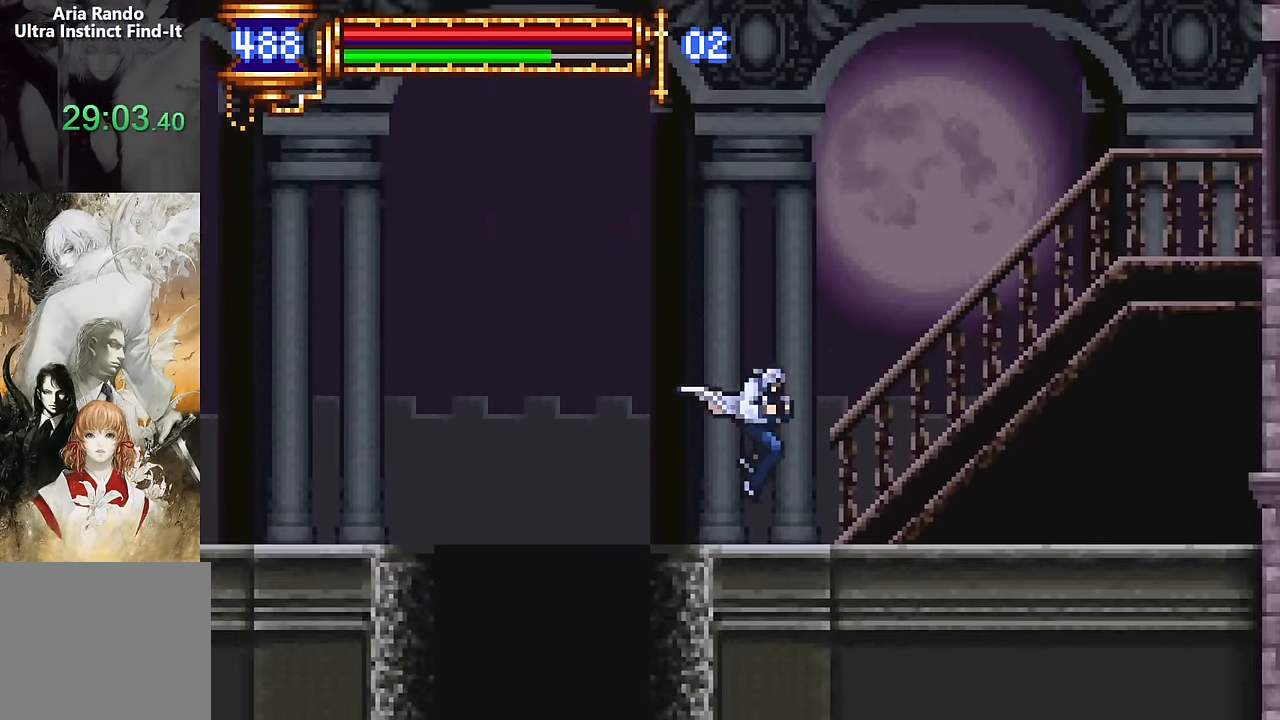
{"buttons": ["CROSS", "DPAD_RIGHT"], "events": [[50, "DPAD_LEFT", "down"], [200, "DPAD_LEFT", "up"], [250, "CROSS", "down"], [283, "DPAD_RIGHT", "down"]]}
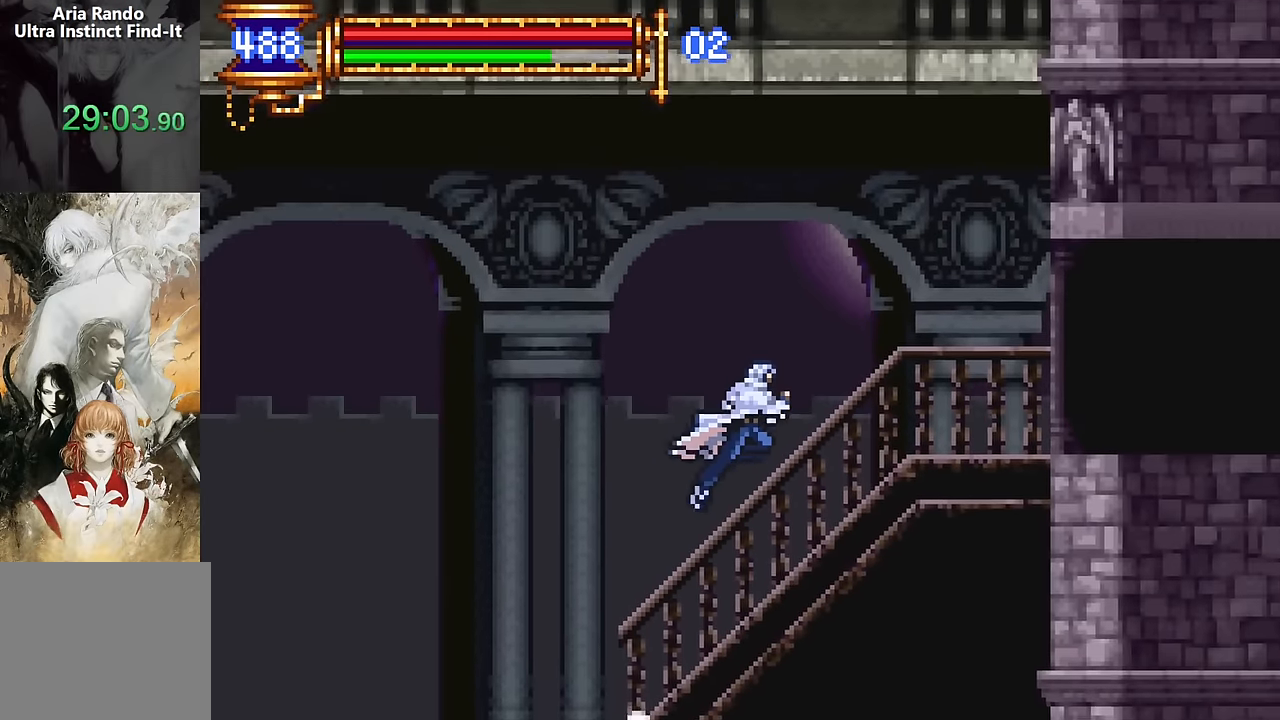
{"buttons": ["DPAD_RIGHT"], "events": [[33, "CROSS", "up"], [200, "CROSS", "down"], [333, "CROSS", "up"]]}
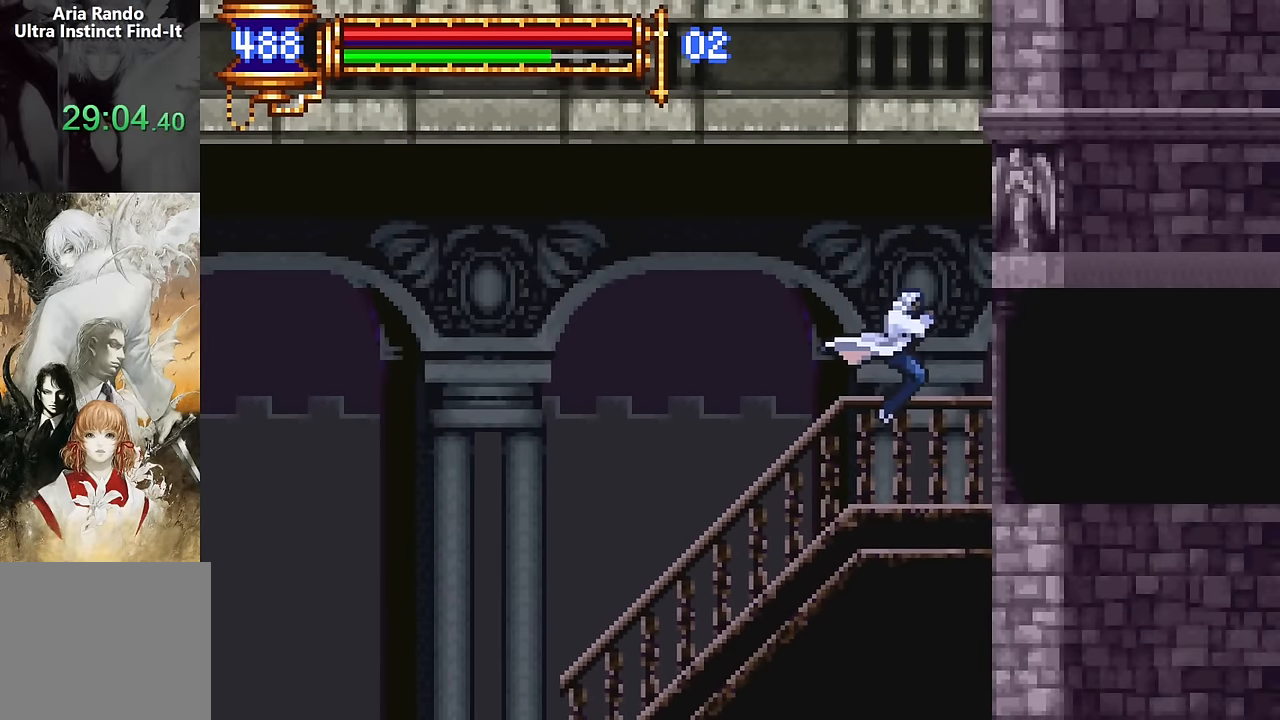
{"buttons": ["DPAD_RIGHT"], "events": [[150, "DPAD_RIGHT", "up"], [183, "DPAD_LEFT", "down"], [333, "DPAD_LEFT", "up"], [400, "CROSS", "down"], [433, "DPAD_RIGHT", "down"], [450, "CROSS", "up"]]}
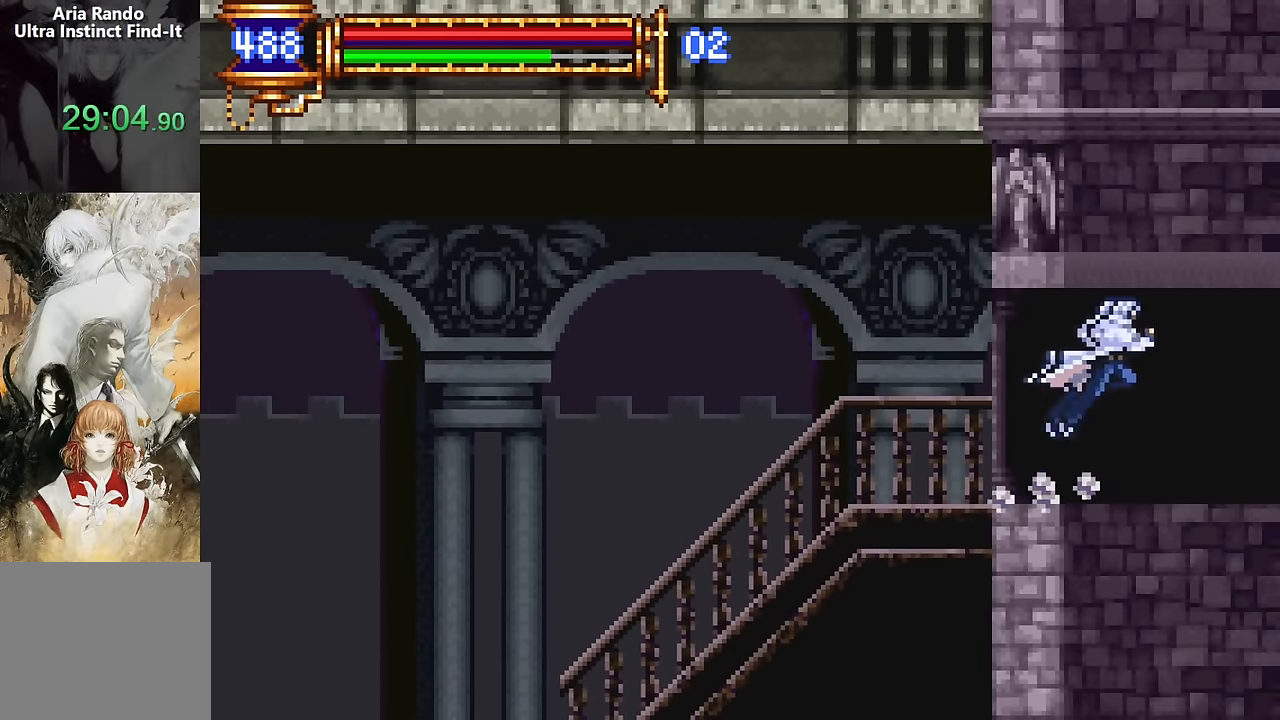
{"buttons": ["DPAD_LEFT"], "events": [[250, "DPAD_RIGHT", "up"], [300, "DPAD_LEFT", "down"]]}
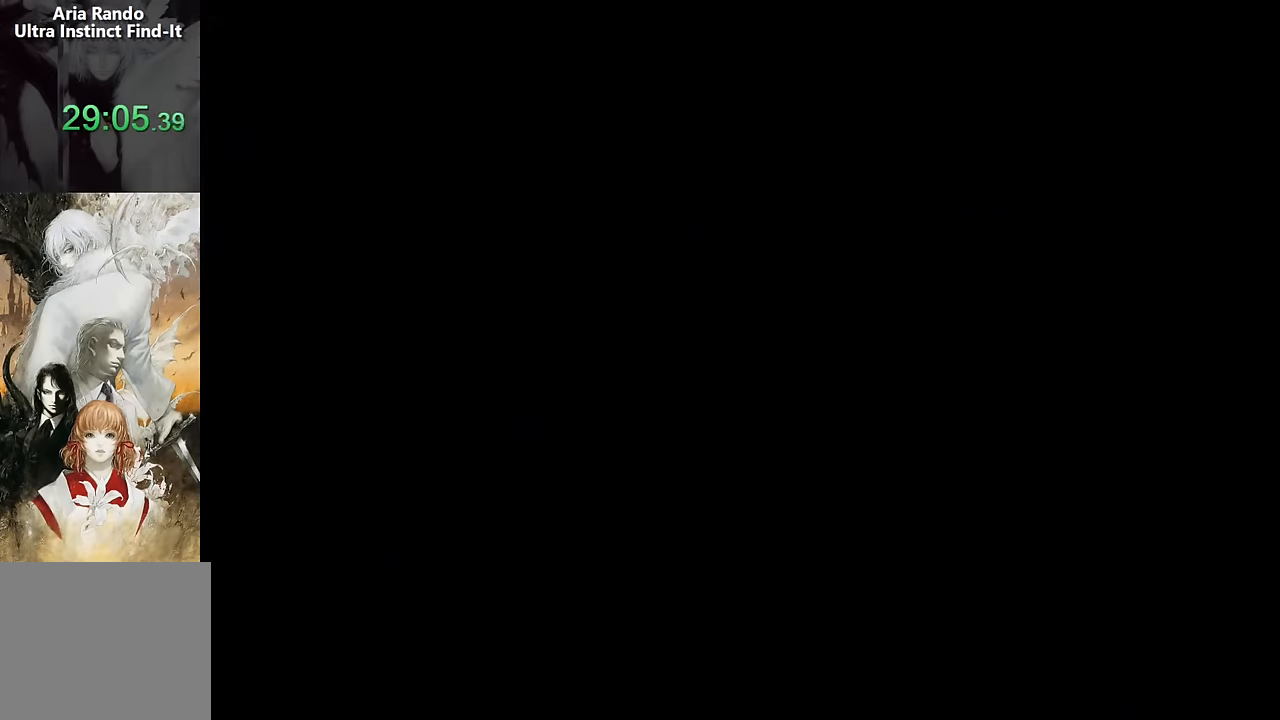
{"buttons": ["DPAD_RIGHT"], "events": [[200, "DPAD_LEFT", "up"], [250, "CROSS", "down"], [250, "DPAD_RIGHT", "down"], [300, "CROSS", "up"]]}
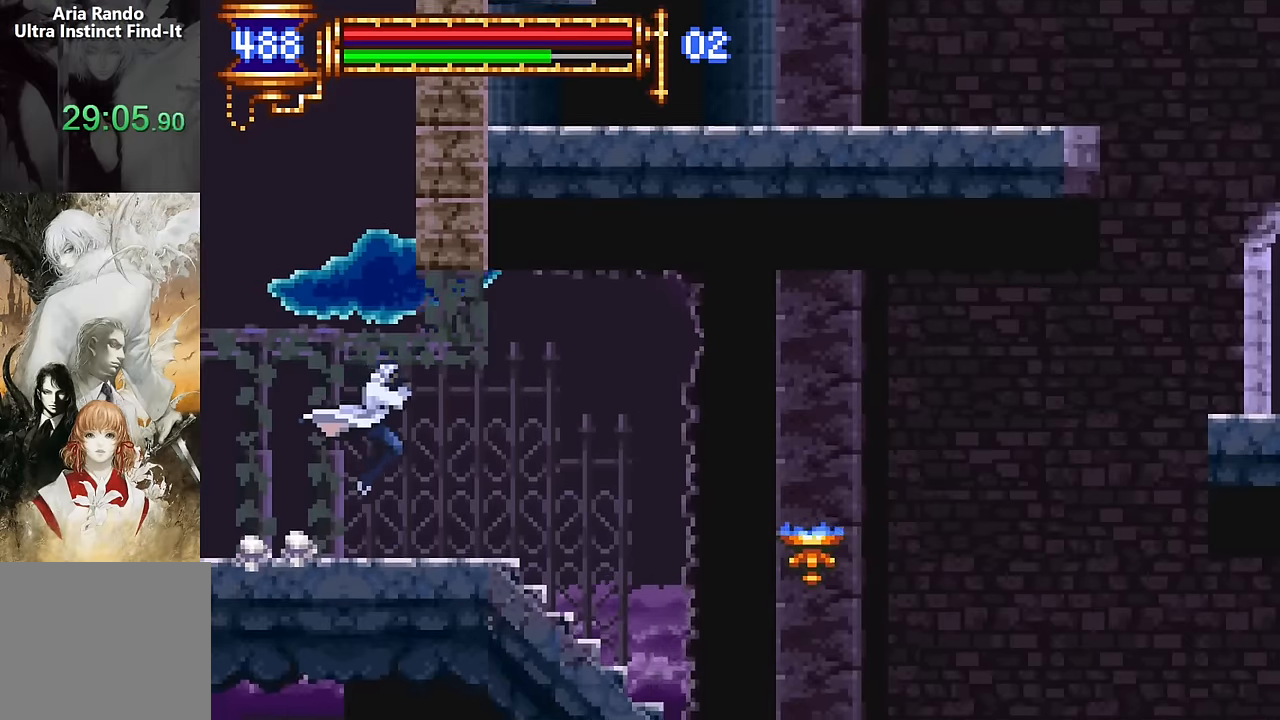
{"buttons": ["CROSS", "DPAD_RIGHT"], "events": [[183, "DPAD_RIGHT", "up"], [250, "DPAD_LEFT", "down"], [367, "DPAD_LEFT", "up"], [467, "CROSS", "down"], [483, "DPAD_RIGHT", "down"]]}
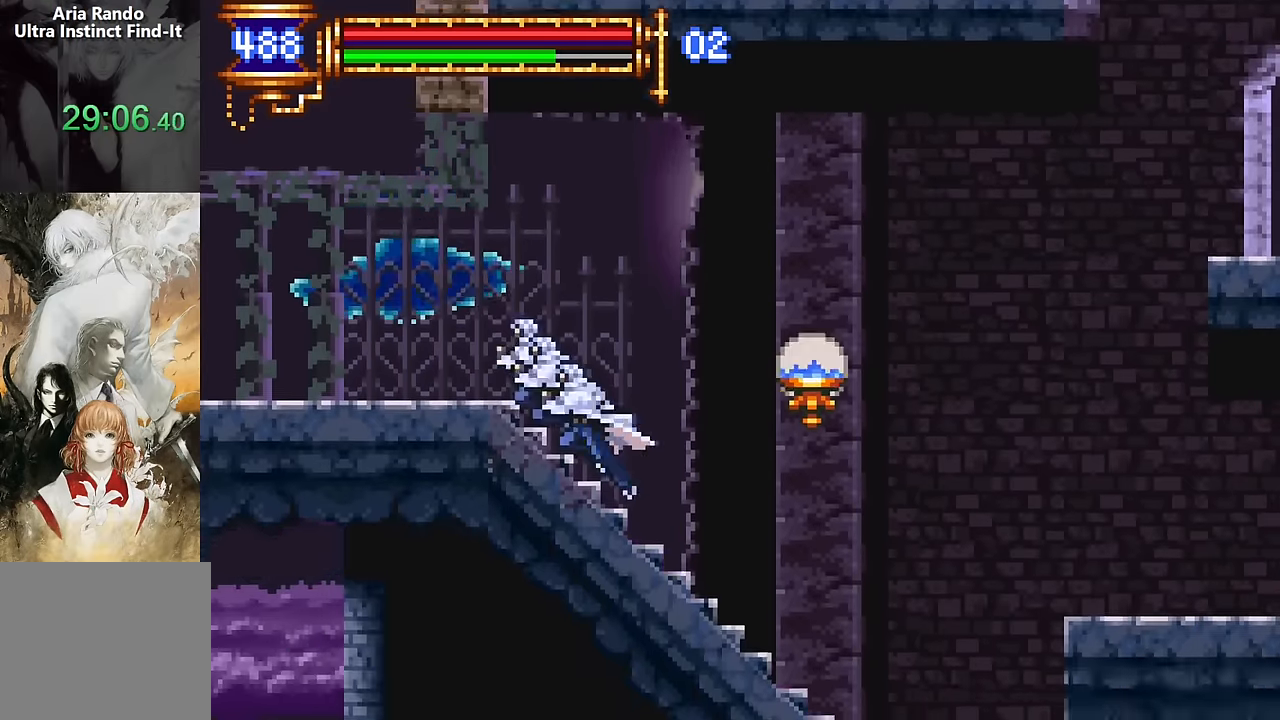
{"buttons": ["DPAD_RIGHT"], "events": [[400, "CROSS", "up"]]}
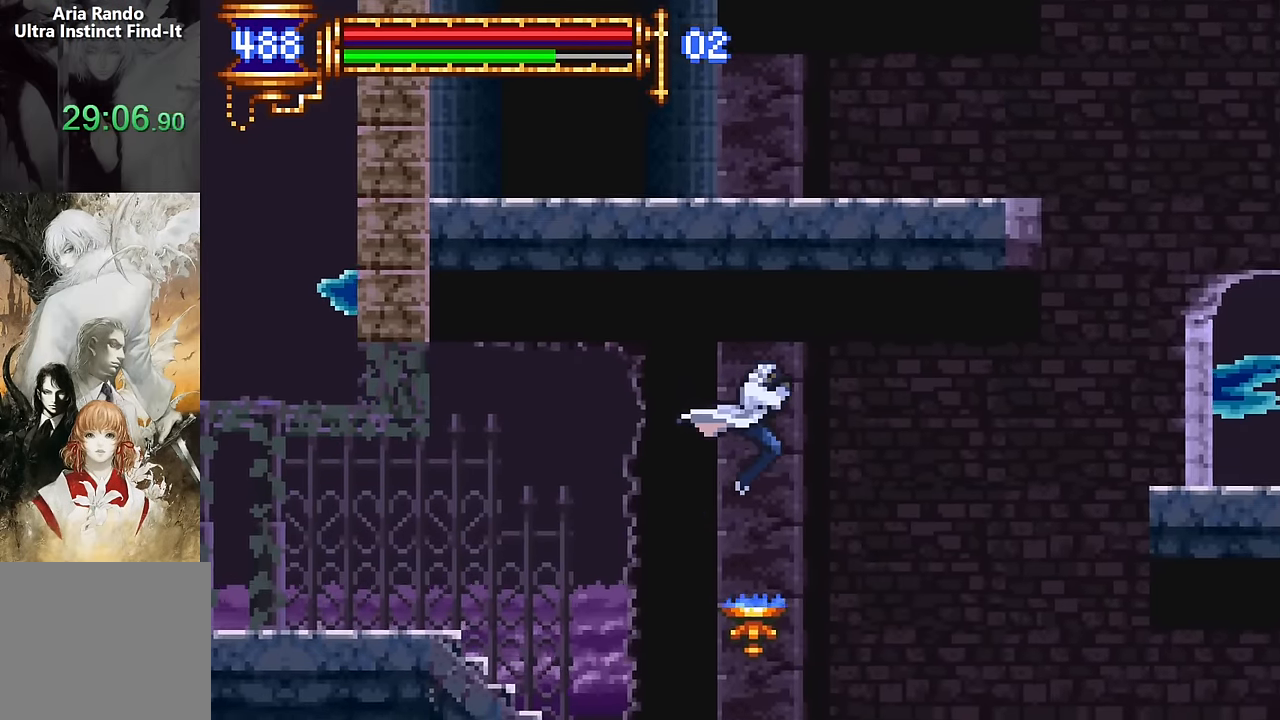
{"buttons": ["DPAD_UP", "DPAD_RIGHT"], "events": [[250, "CROSS", "down"], [467, "DPAD_UP", "down"], [500, "CROSS", "up"]]}
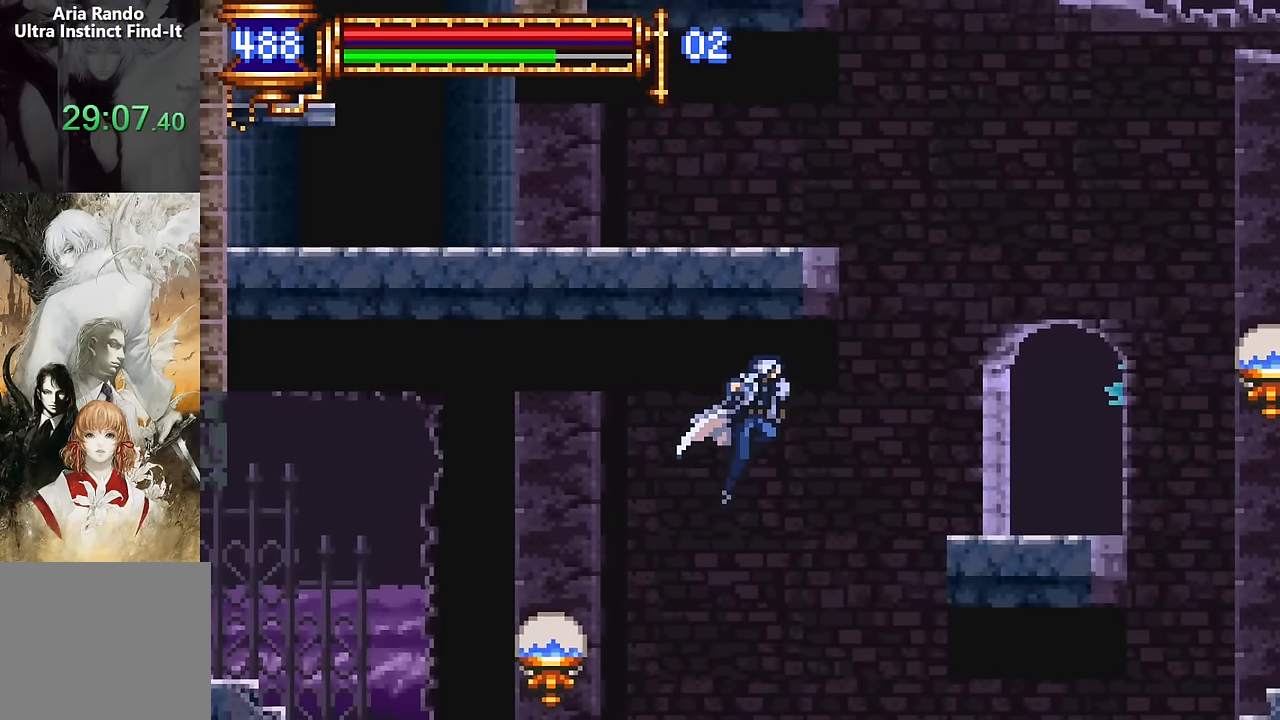
{"buttons": ["DPAD_RIGHT"], "events": [[100, "R2", "down"], [167, "R2", "up"], [217, "DPAD_UP", "up"], [233, "R2", "down"], [300, "R2", "up"]]}
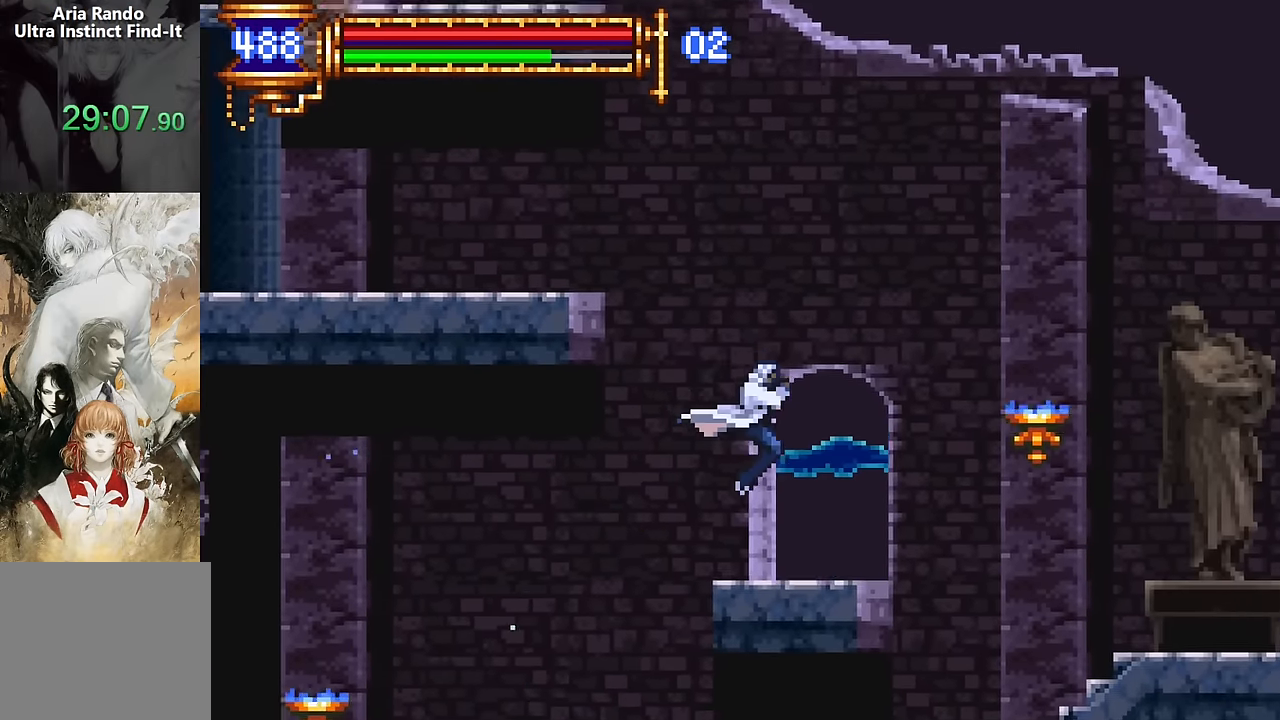
{"buttons": ["CROSS", "DPAD_RIGHT"], "events": [[117, "DPAD_RIGHT", "up"], [167, "DPAD_LEFT", "down"], [300, "DPAD_LEFT", "up"], [317, "CROSS", "down"], [400, "DPAD_RIGHT", "down"]]}
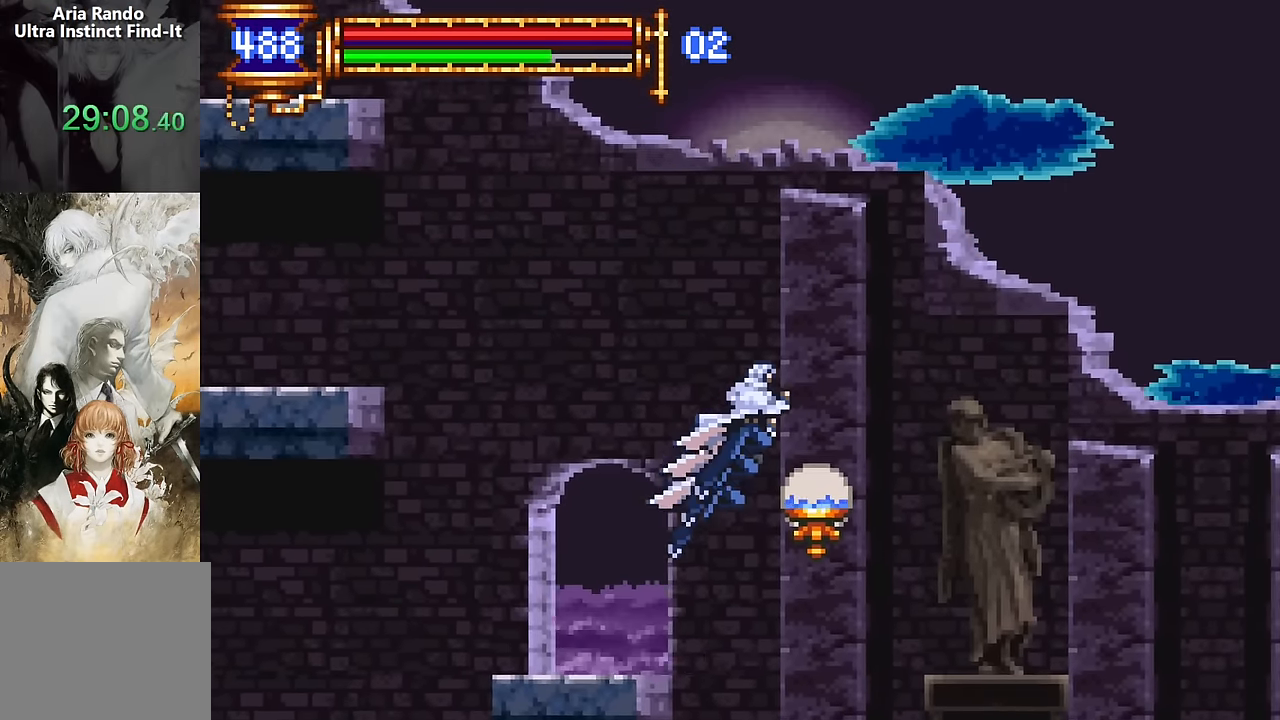
{"buttons": ["DPAD_RIGHT"], "events": [[100, "CROSS", "up"], [183, "CROSS", "down"], [500, "CROSS", "up"]]}
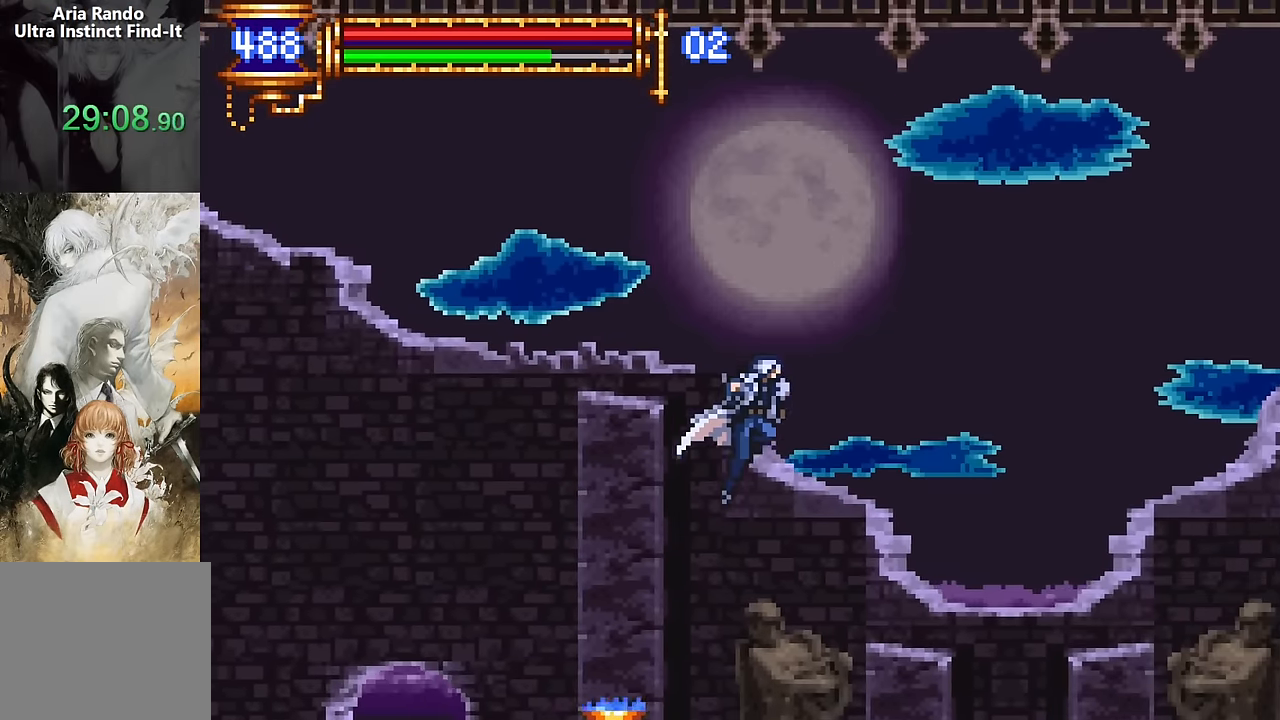
{"buttons": ["DPAD_RIGHT"], "events": [[50, "R2", "down"], [133, "R2", "up"], [183, "R2", "down"], [267, "R2", "up"], [400, "R2", "down"], [450, "R2", "up"]]}
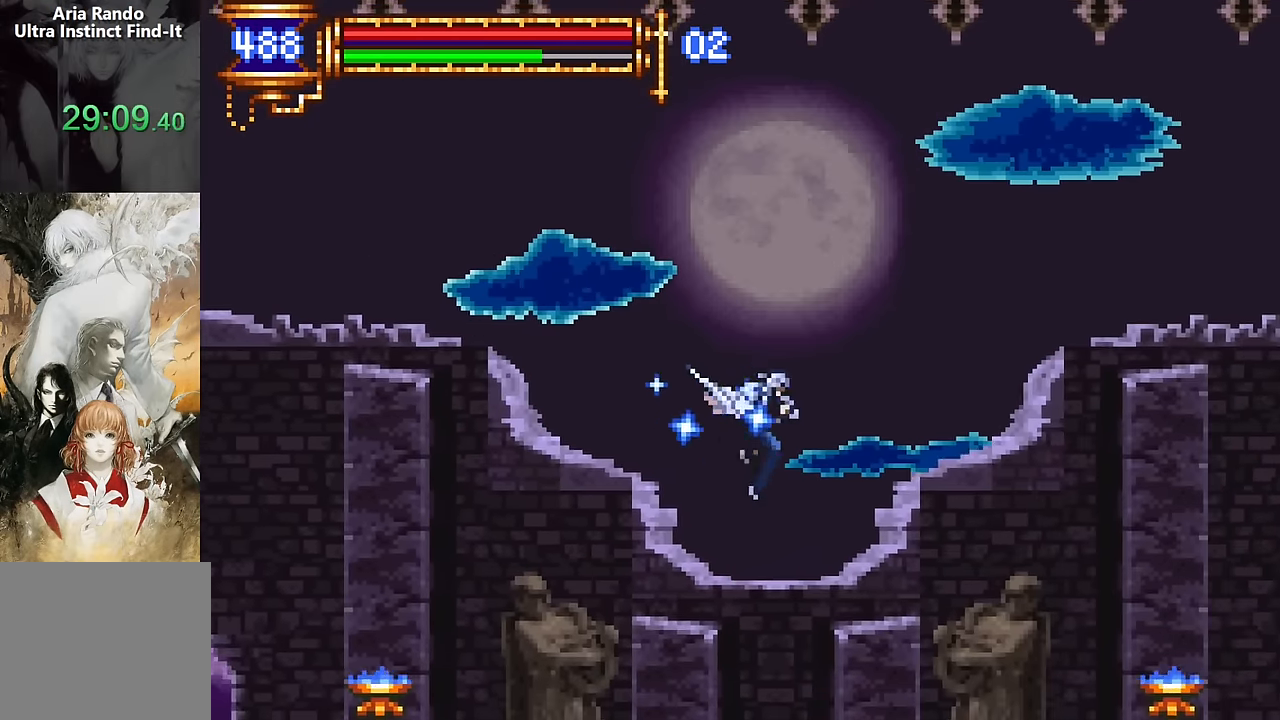
{"buttons": ["R2", "DPAD_RIGHT"], "events": [[17, "R2", "down"], [117, "R2", "up"], [317, "R2", "down"], [383, "R2", "up"], [467, "R2", "down"]]}
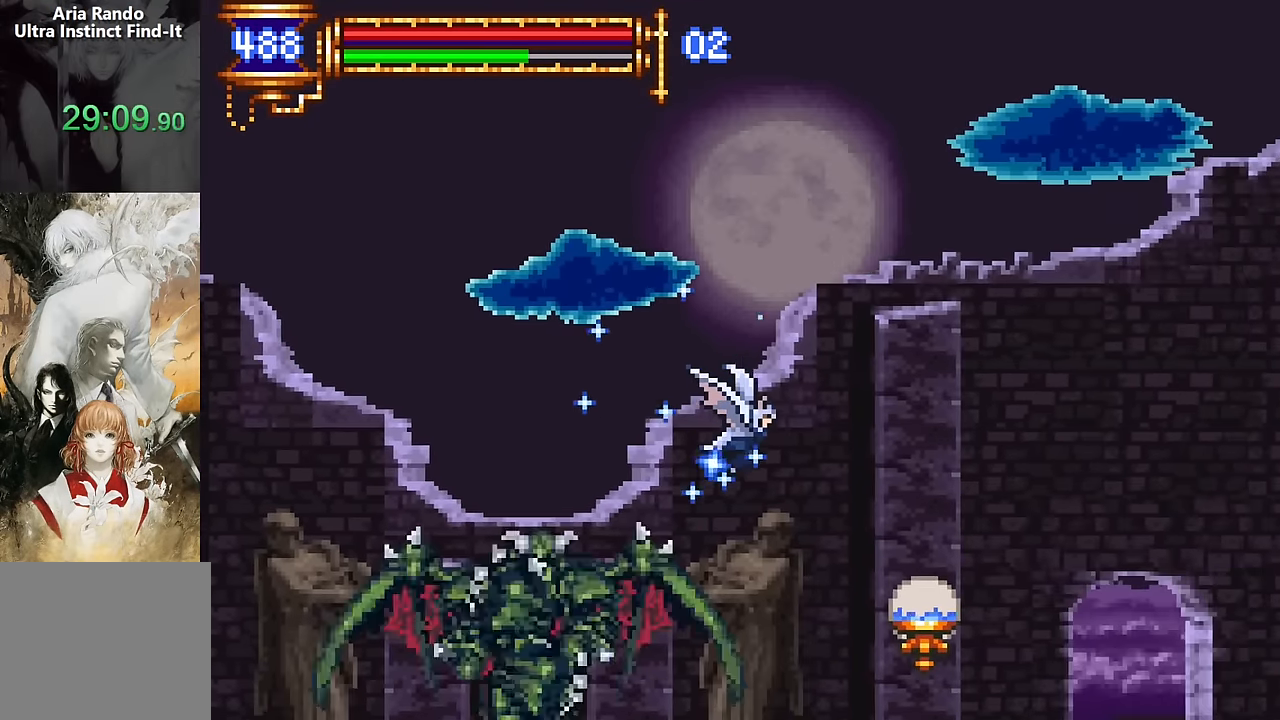
{"buttons": ["DPAD_RIGHT"], "events": [[67, "R2", "up"], [433, "R2", "down"], [500, "R2", "up"]]}
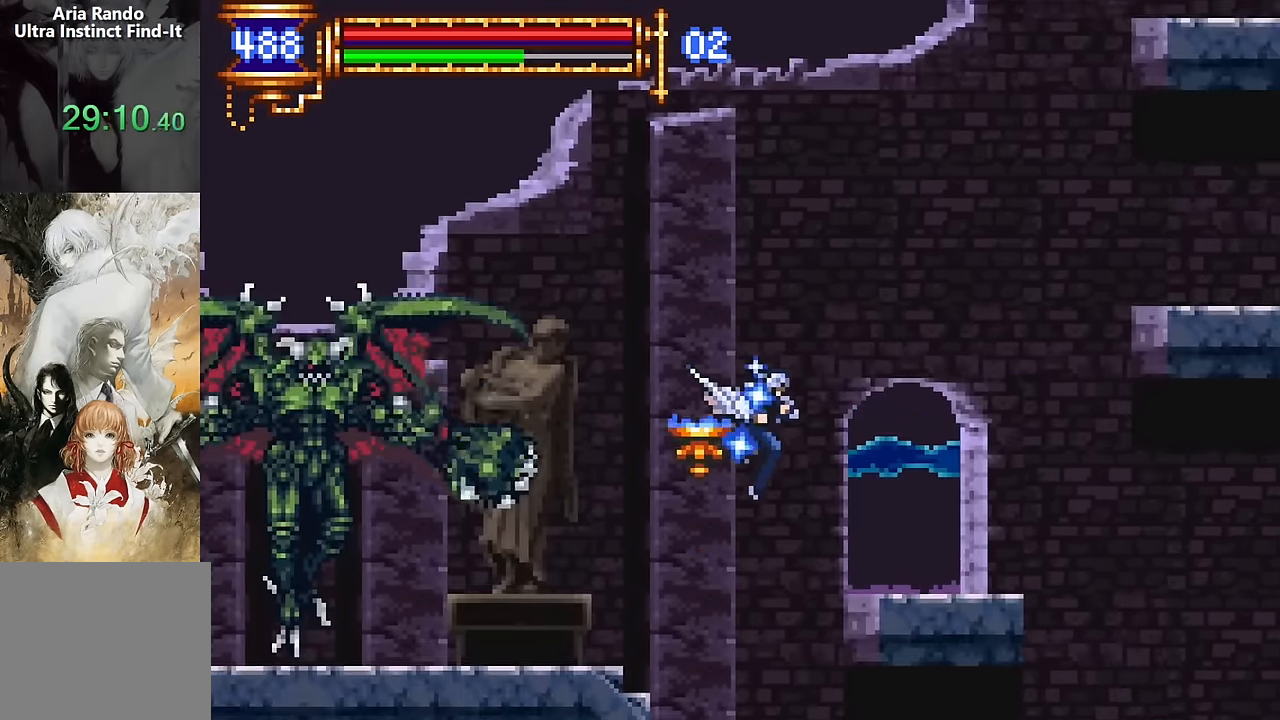
{"buttons": ["DPAD_LEFT"], "events": [[50, "R2", "down"], [167, "R2", "up"], [384, "DPAD_DOWN", "down"], [384, "DPAD_RIGHT", "up"], [400, "DPAD_LEFT", "down"], [417, "DPAD_DOWN", "up"]]}
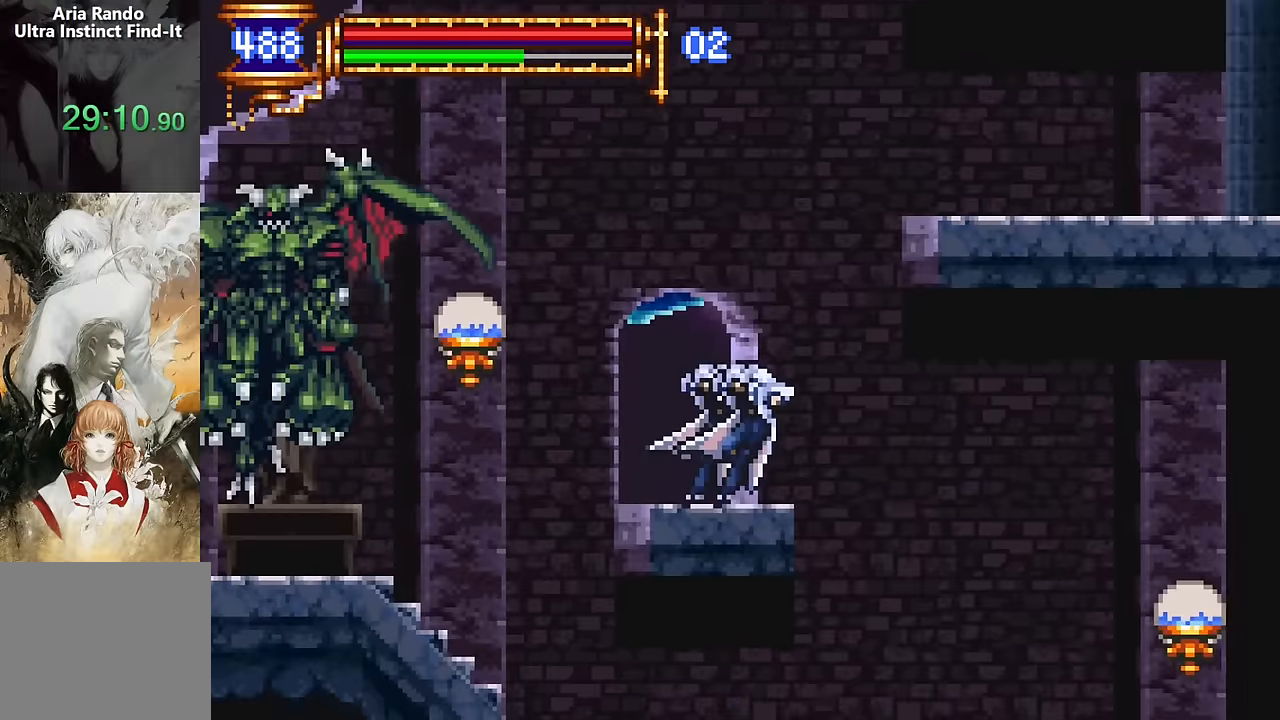
{"buttons": ["DPAD_RIGHT"], "events": [[67, "DPAD_LEFT", "up"], [150, "DPAD_RIGHT", "down"]]}
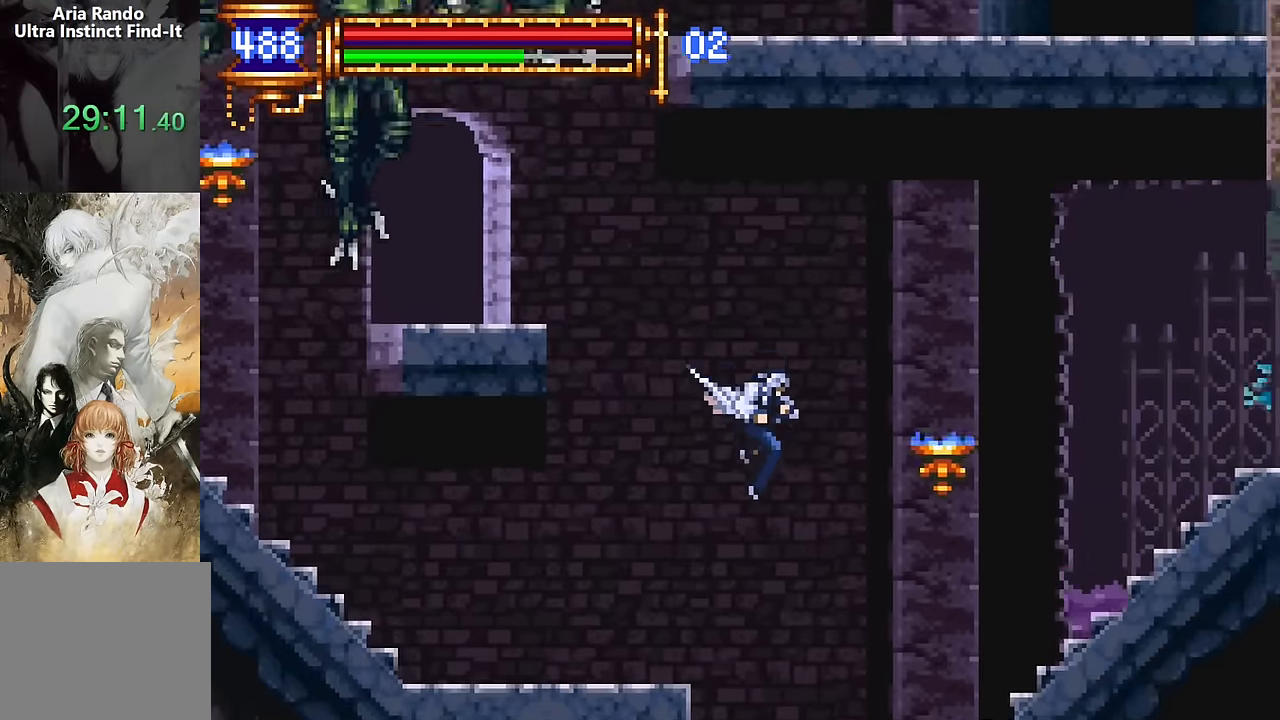
{"buttons": ["DPAD_RIGHT"], "events": [[134, "CROSS", "down"], [167, "SQUARE", "down"], [500, "CROSS", "up"], [500, "SQUARE", "up"]]}